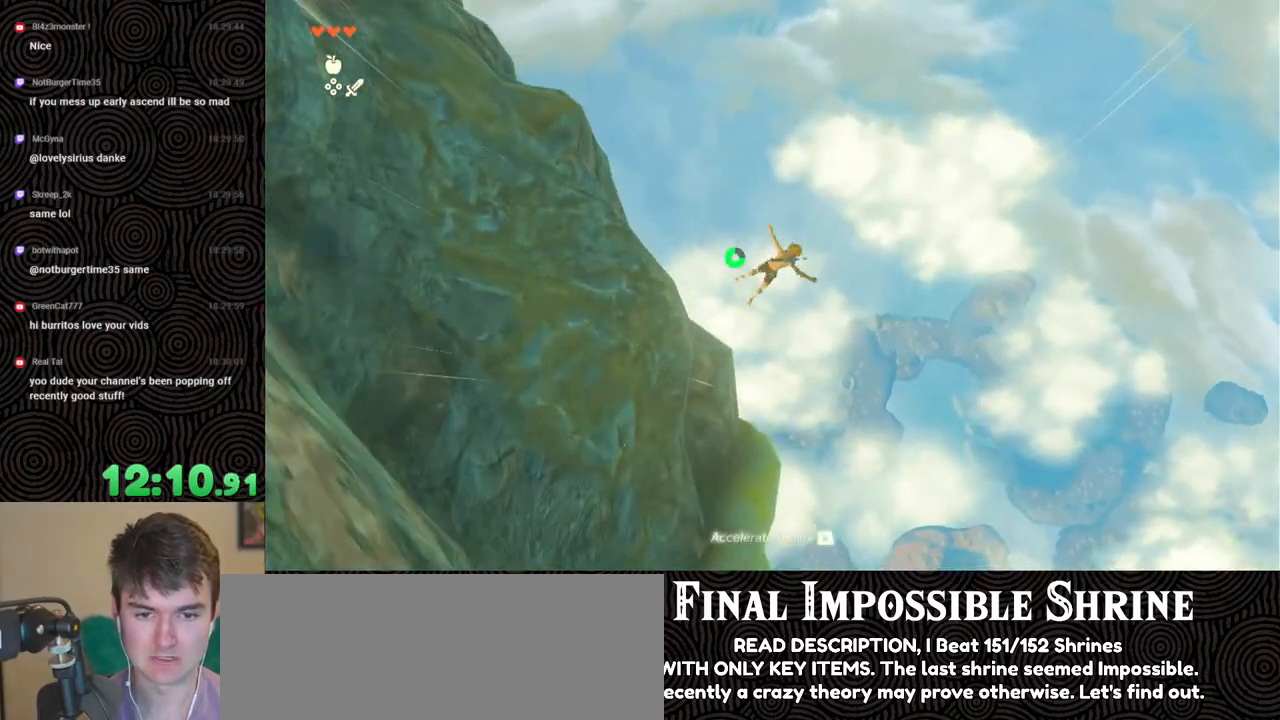
Gameplay with a controller (Nintendo layout); each line is a JSON object with the inputs held at the frame after it. "events" lists button and stick changes between this image and that frame as [ms after this image, input, new state], when the widget could be followed in between. Not read: L3 R3.
{"buttons": [], "left_stick": "center", "right_stick": "center", "events": [[83, "right_stick", "center"], [100, "left_stick", "right"], [333, "left_stick", "center"]]}
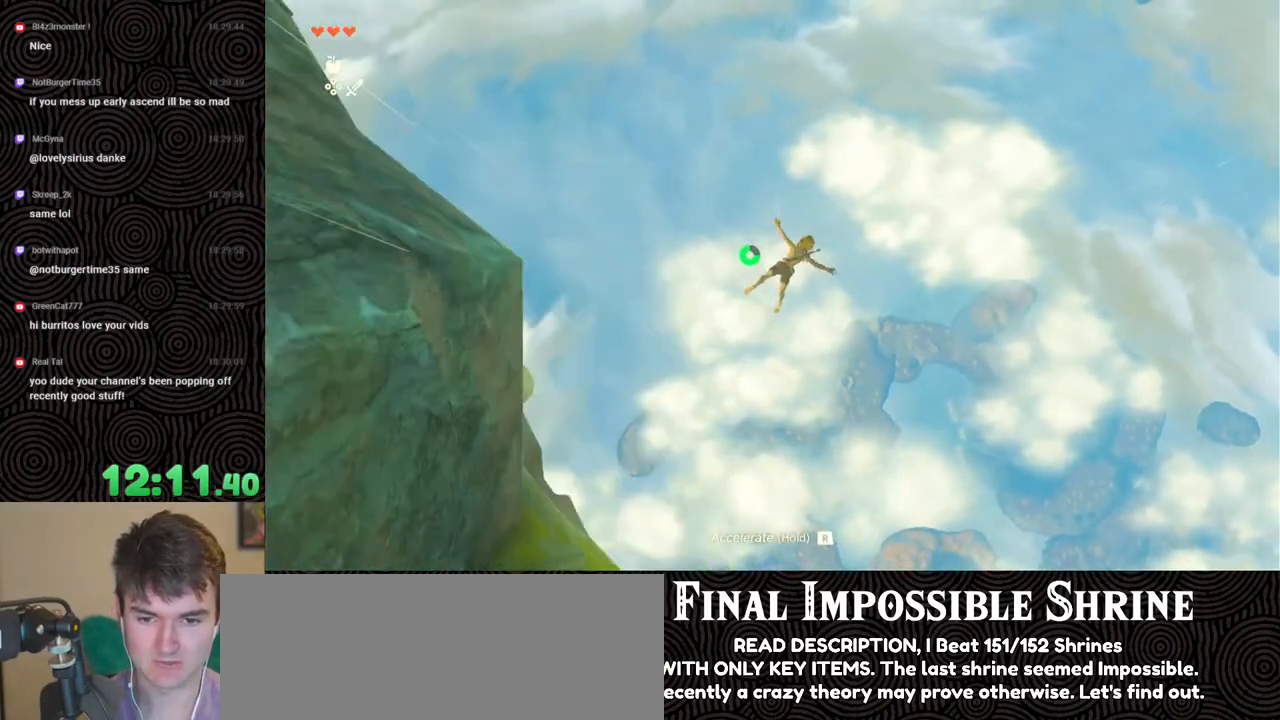
{"buttons": ["R1"], "left_stick": "center", "right_stick": "center", "events": [[167, "left_stick", "right"], [333, "left_stick", "center"], [383, "R1", "down"]]}
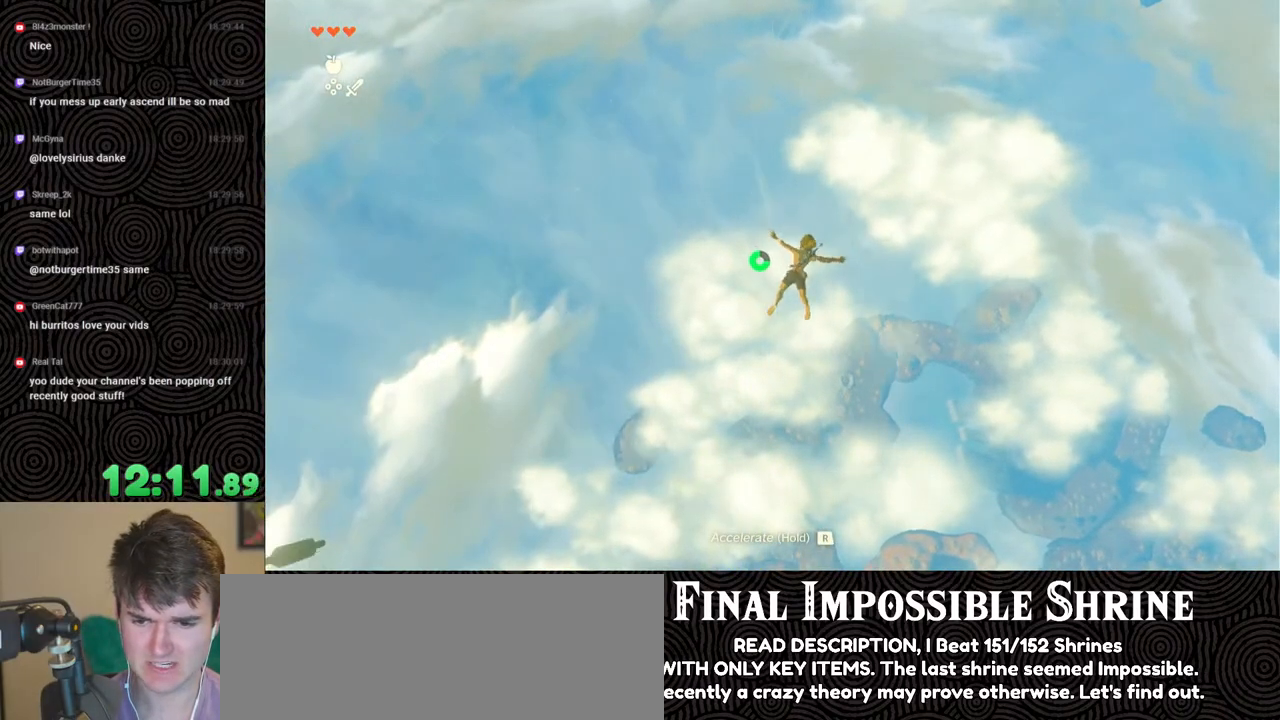
{"buttons": ["R1"], "left_stick": "center", "right_stick": "down-left", "events": [[417, "right_stick", "down-left"]]}
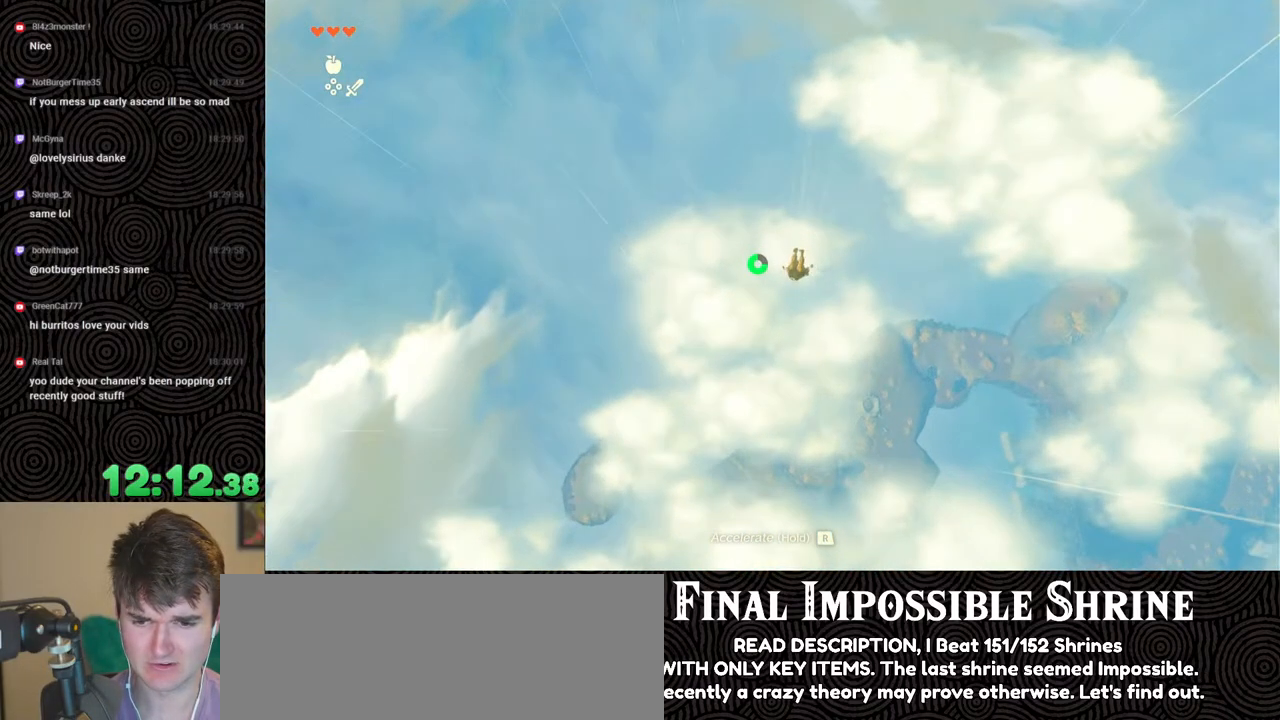
{"buttons": [], "left_stick": "center", "right_stick": "center", "events": [[450, "R1", "up"], [483, "right_stick", "center"]]}
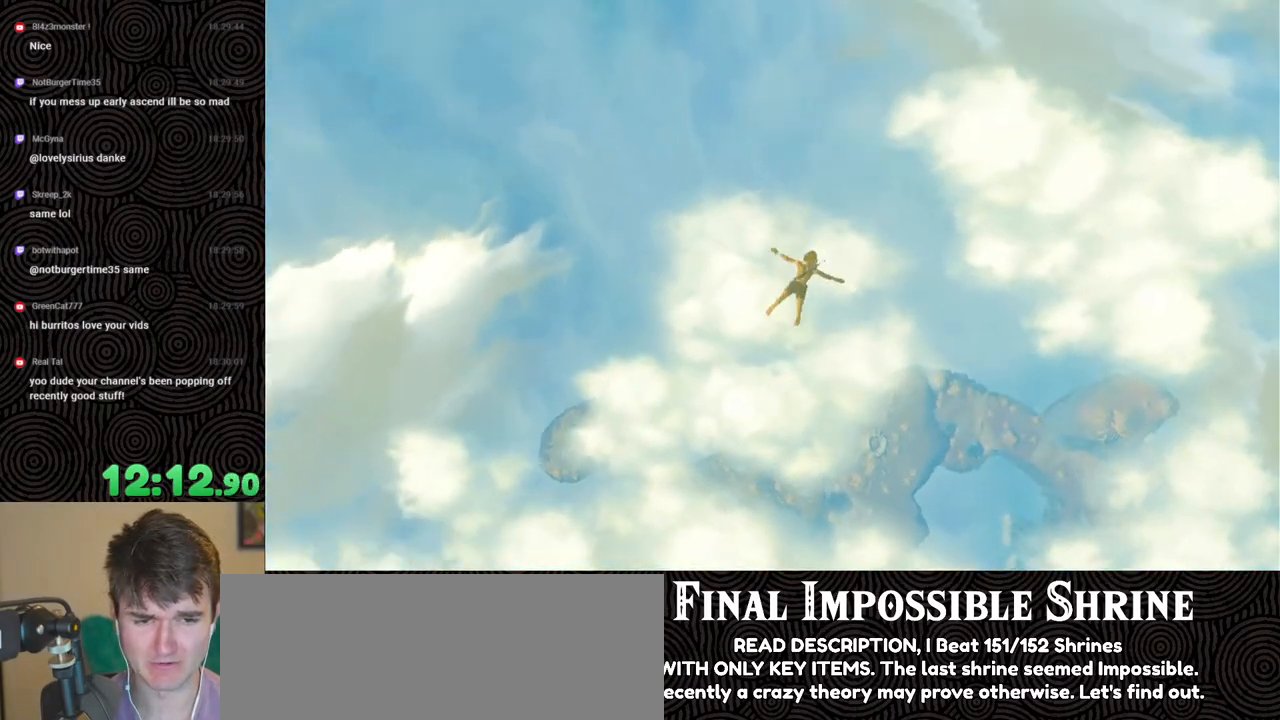
{"buttons": [], "left_stick": "left", "right_stick": "center", "events": [[183, "left_stick", "left"]]}
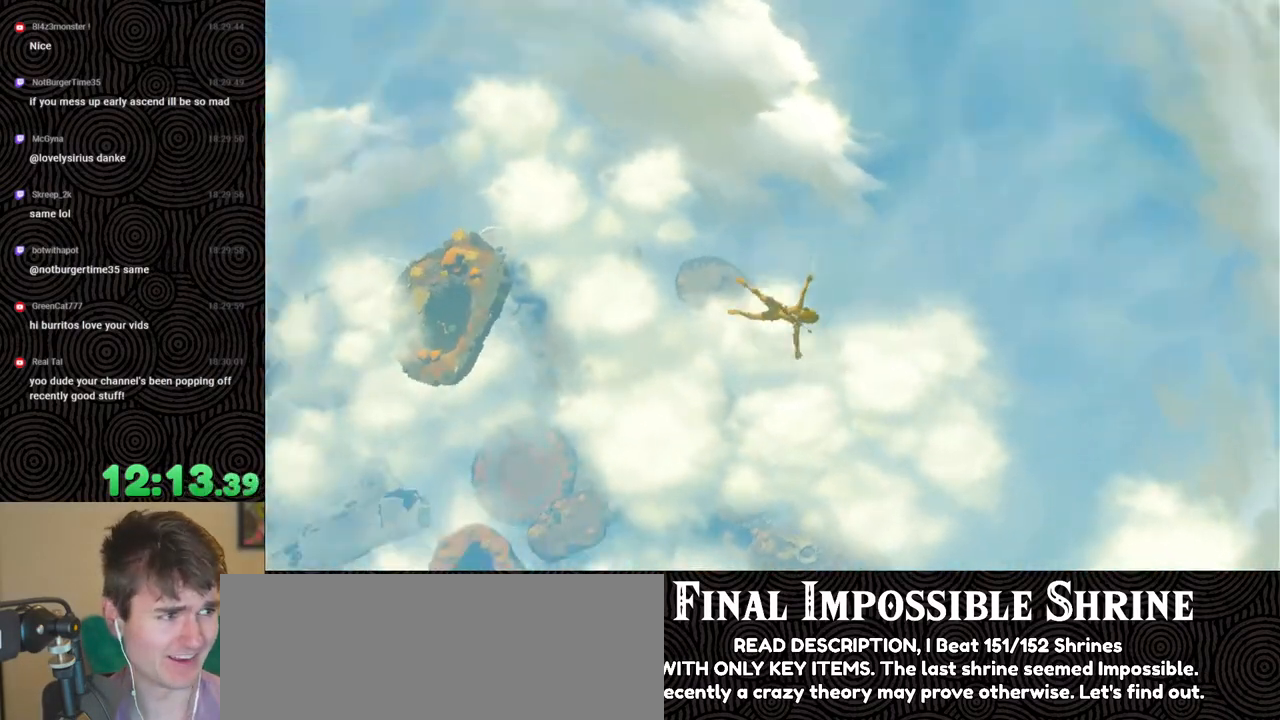
{"buttons": [], "left_stick": "left", "right_stick": "center", "events": []}
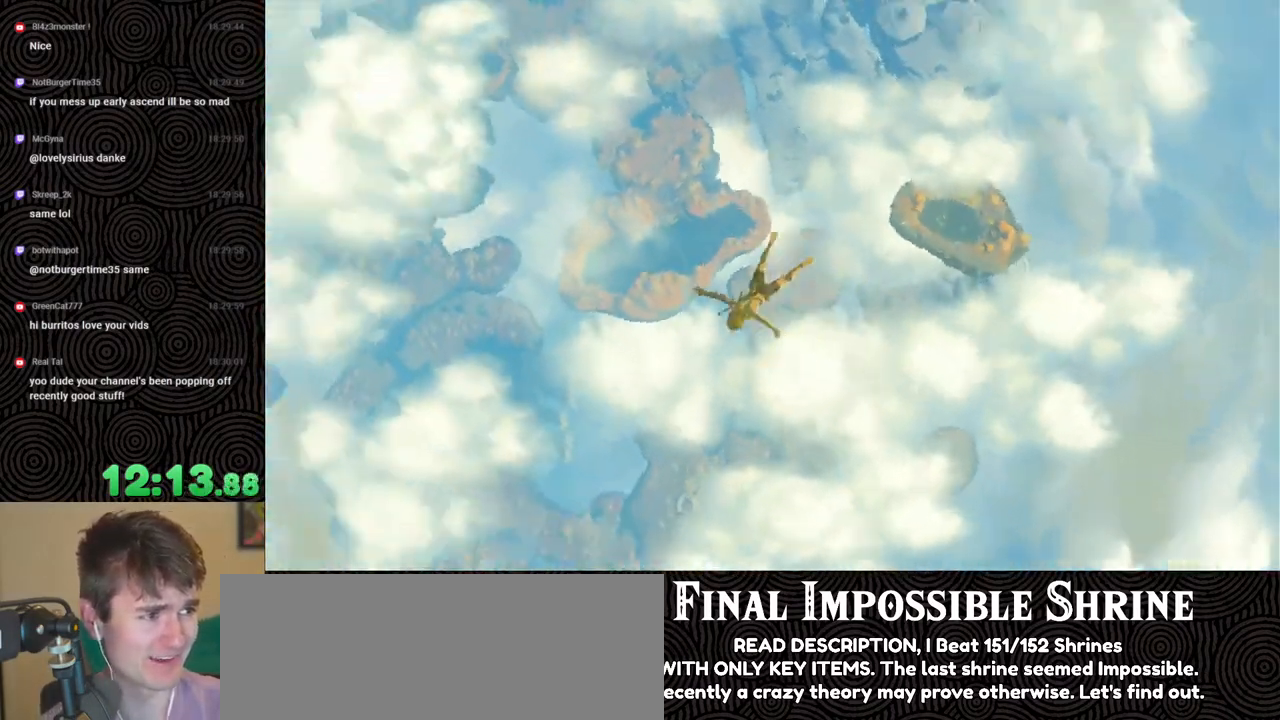
{"buttons": [], "left_stick": "left", "right_stick": "center", "events": []}
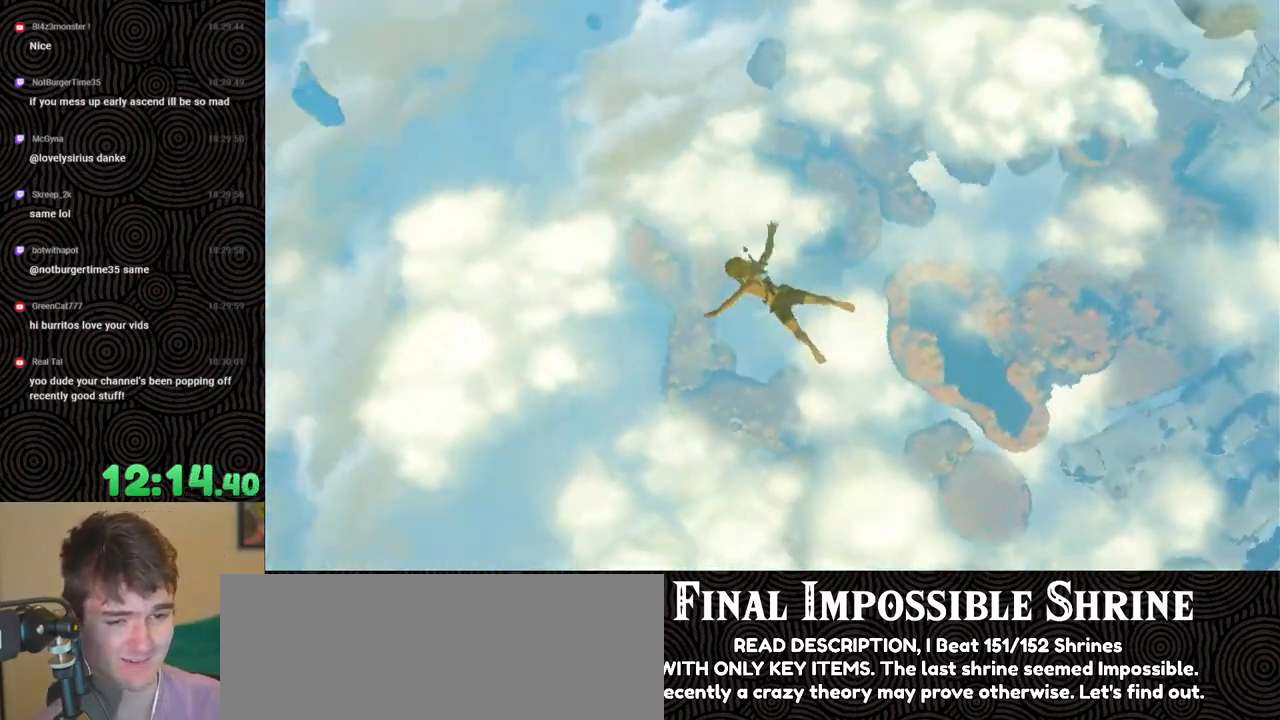
{"buttons": [], "left_stick": "center", "right_stick": "center", "events": [[33, "left_stick", "up-left"], [217, "left_stick", "center"]]}
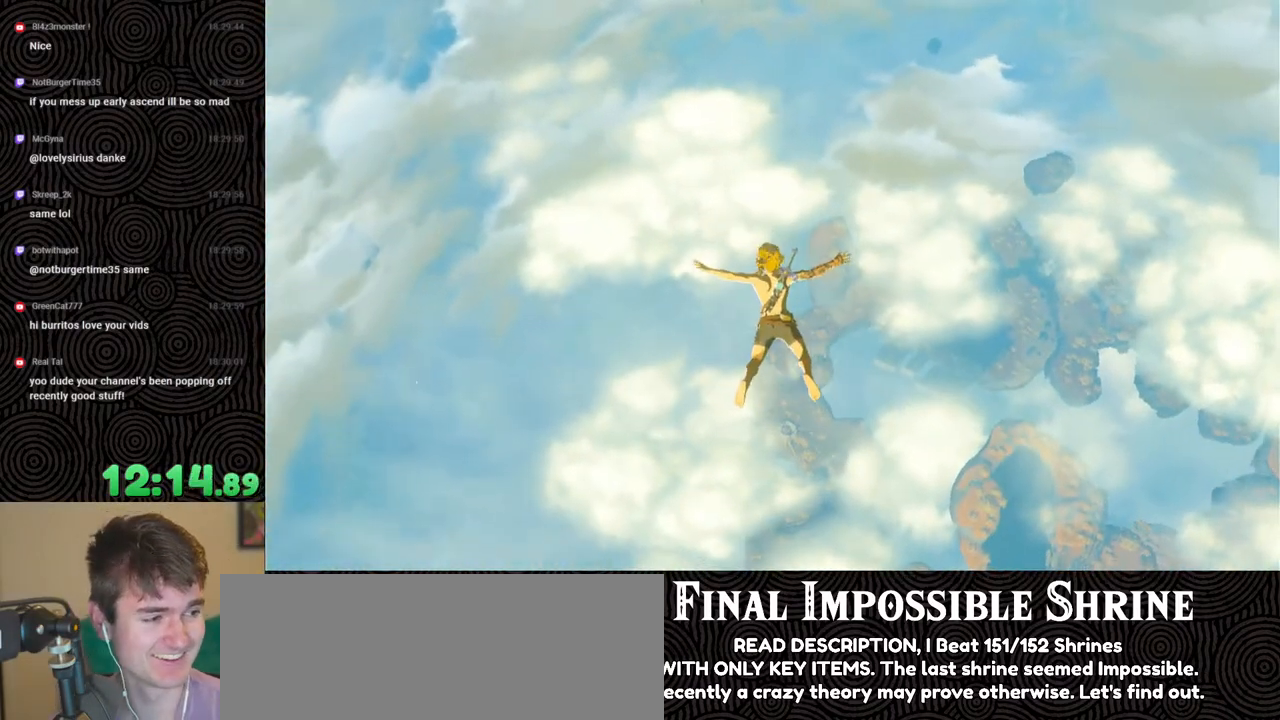
{"buttons": [], "left_stick": "center", "right_stick": "center", "events": []}
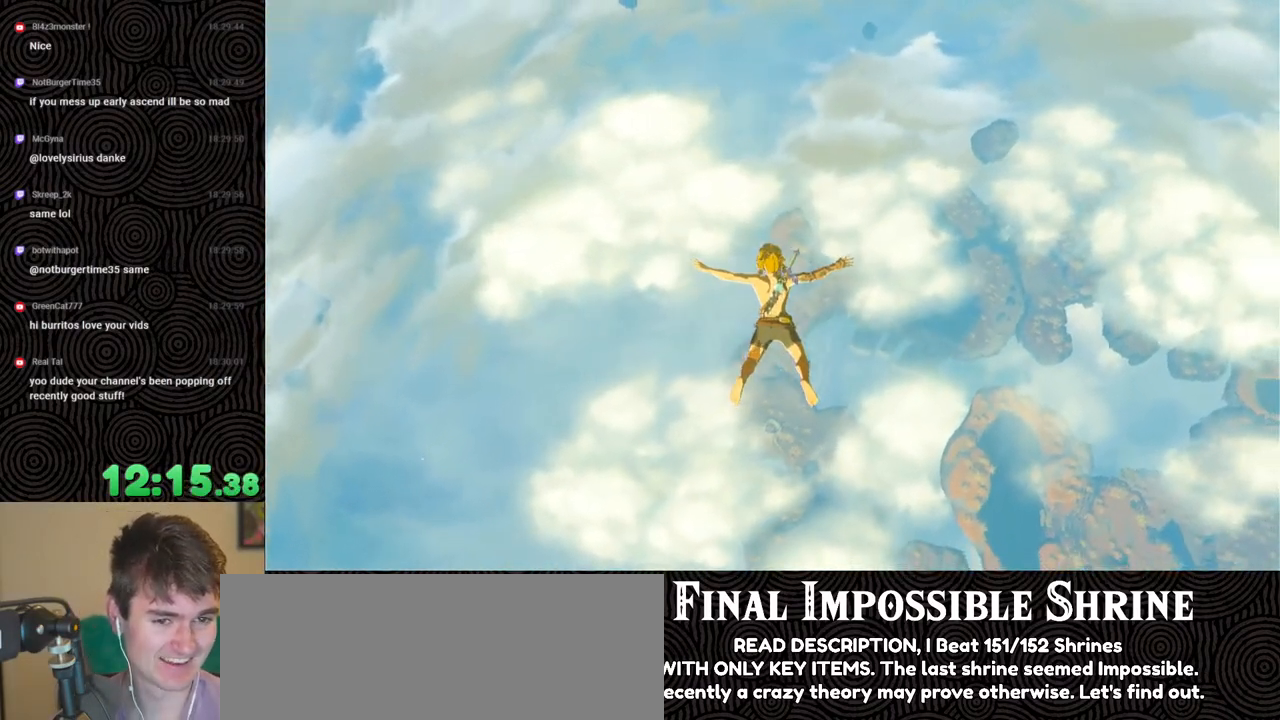
{"buttons": [], "left_stick": "center", "right_stick": "center", "events": []}
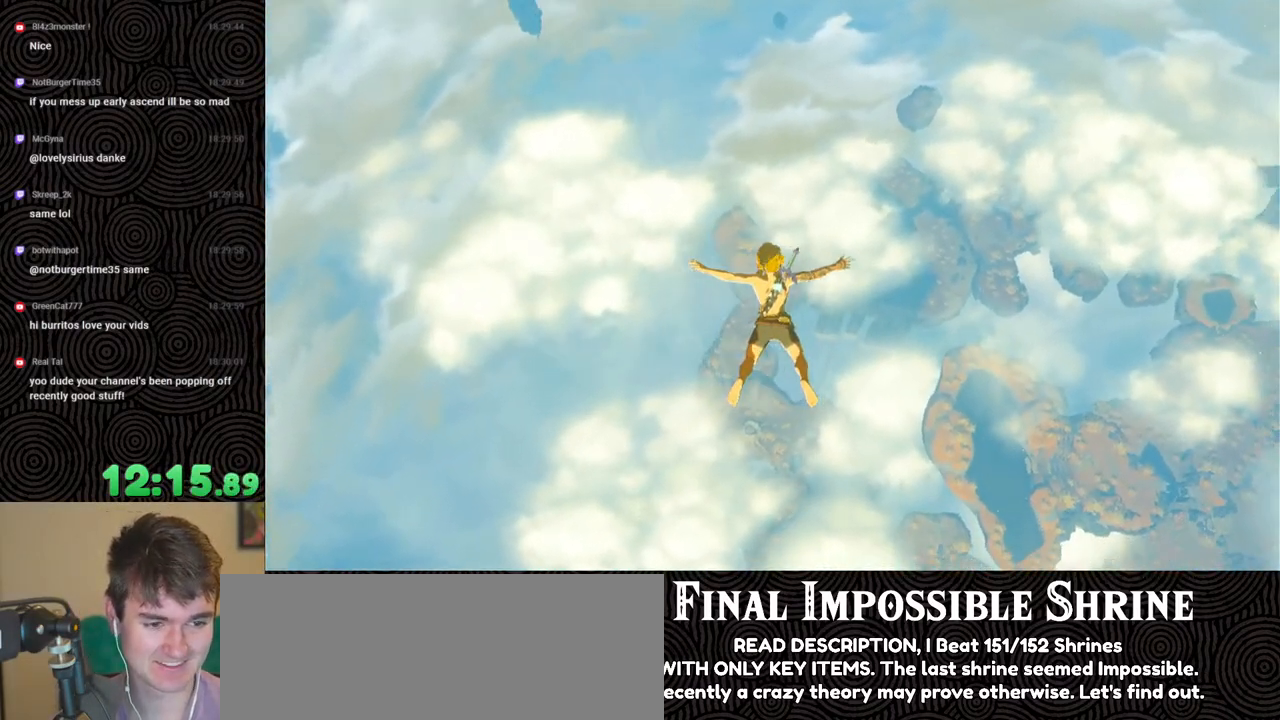
{"buttons": [], "left_stick": "center", "right_stick": "center", "events": []}
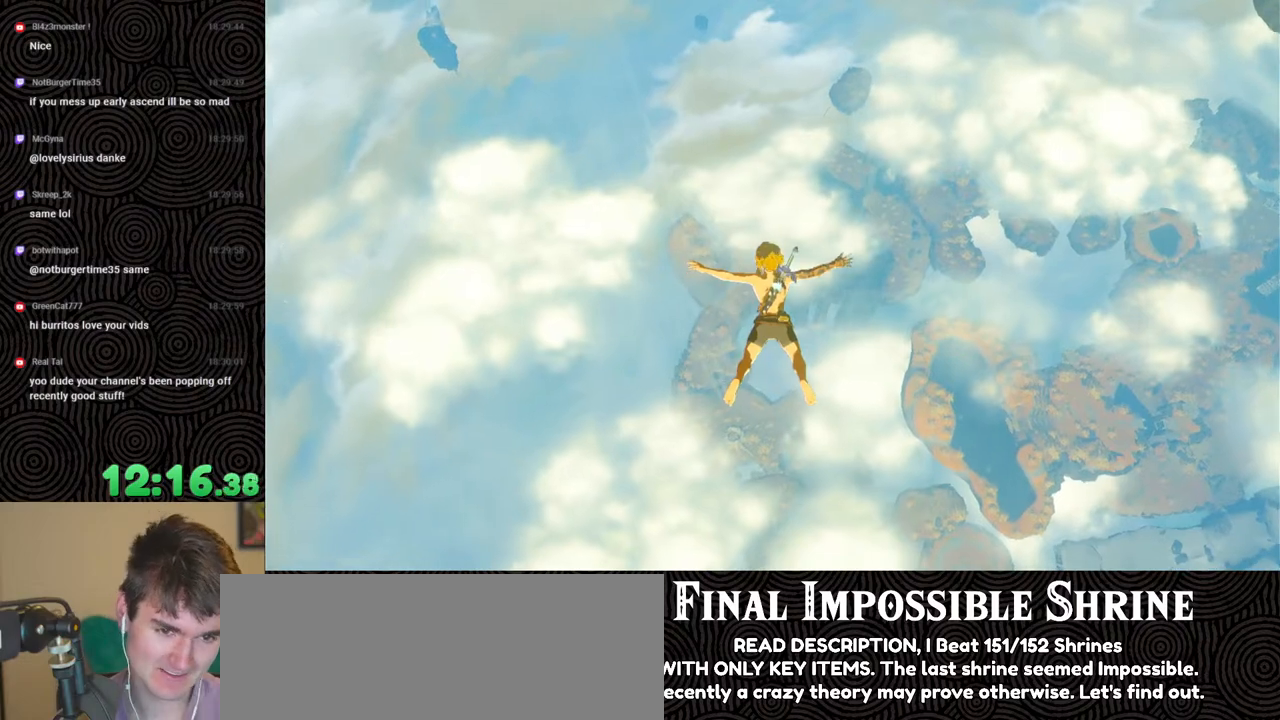
{"buttons": [], "left_stick": "center", "right_stick": "center", "events": []}
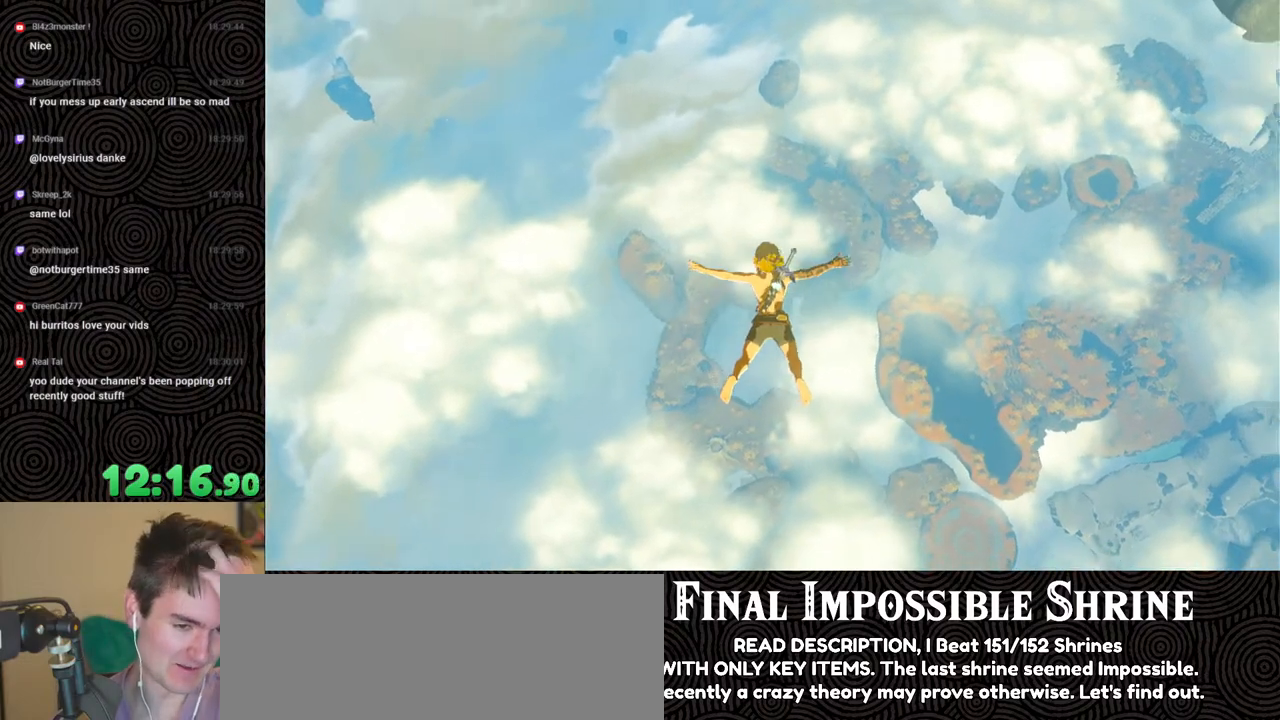
{"buttons": [], "left_stick": "center", "right_stick": "center", "events": []}
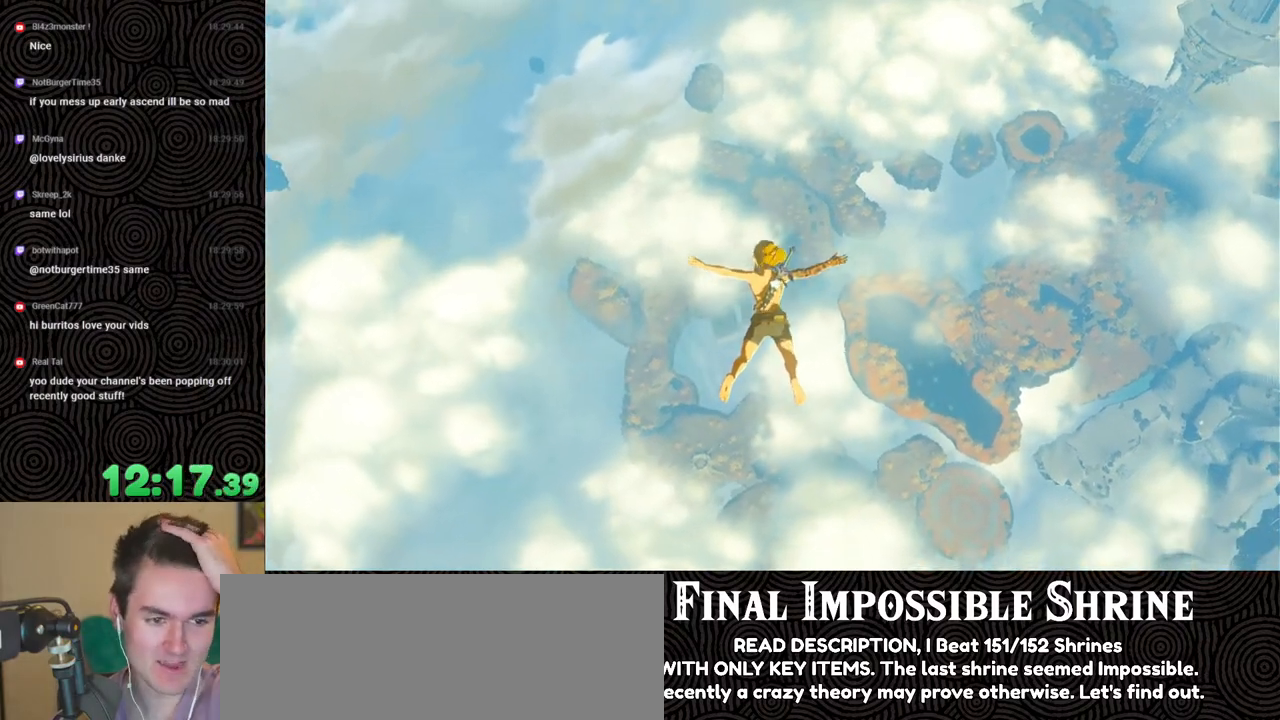
{"buttons": [], "left_stick": "center", "right_stick": "center", "events": []}
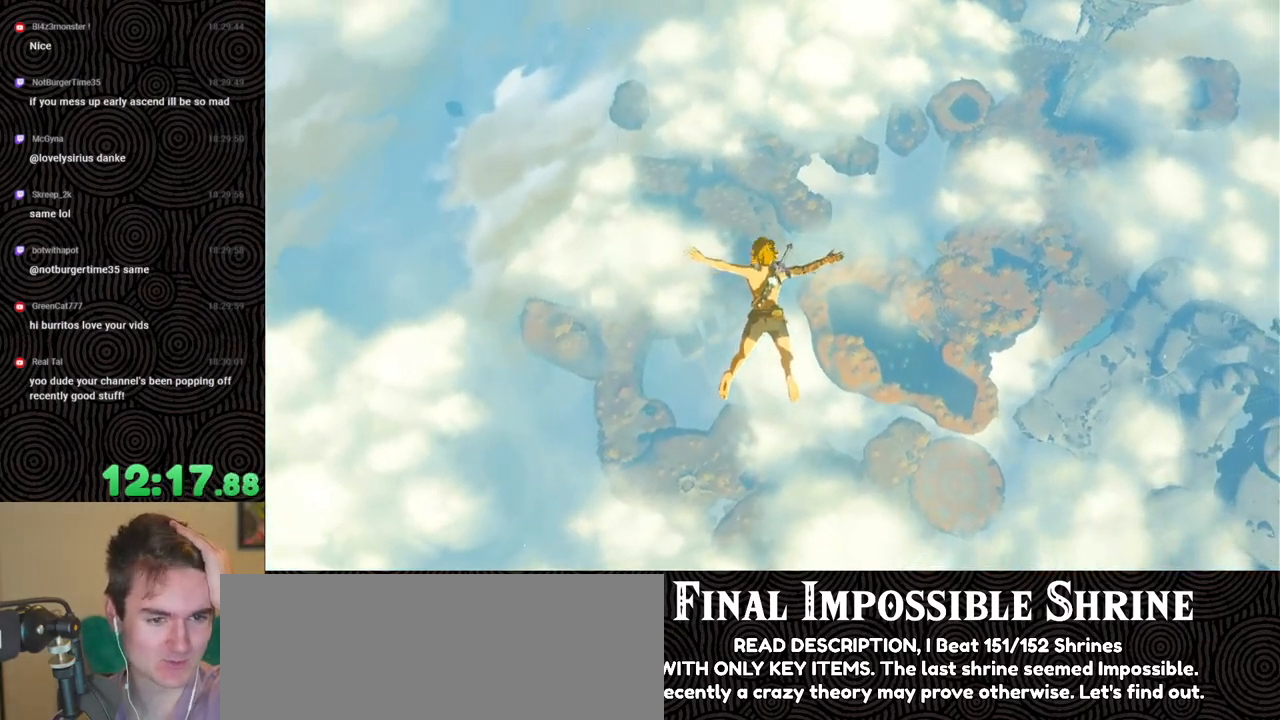
{"buttons": [], "left_stick": "center", "right_stick": "center", "events": []}
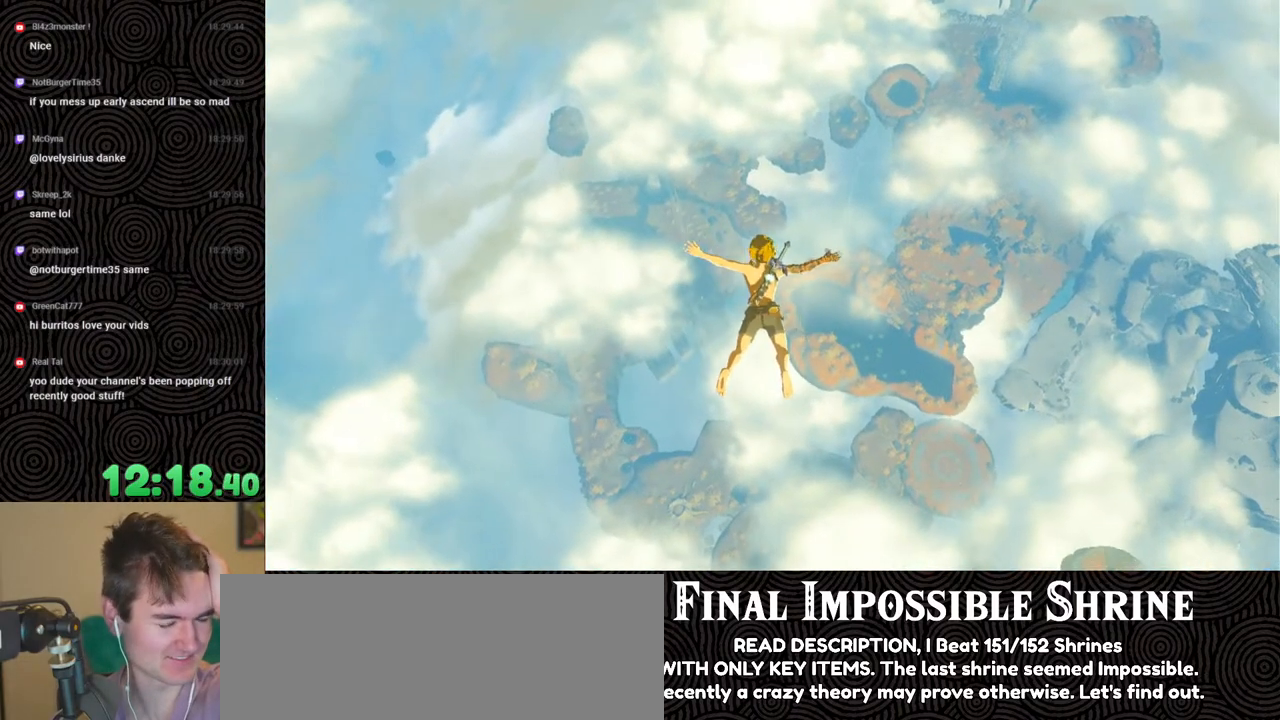
{"buttons": [], "left_stick": "center", "right_stick": "center", "events": []}
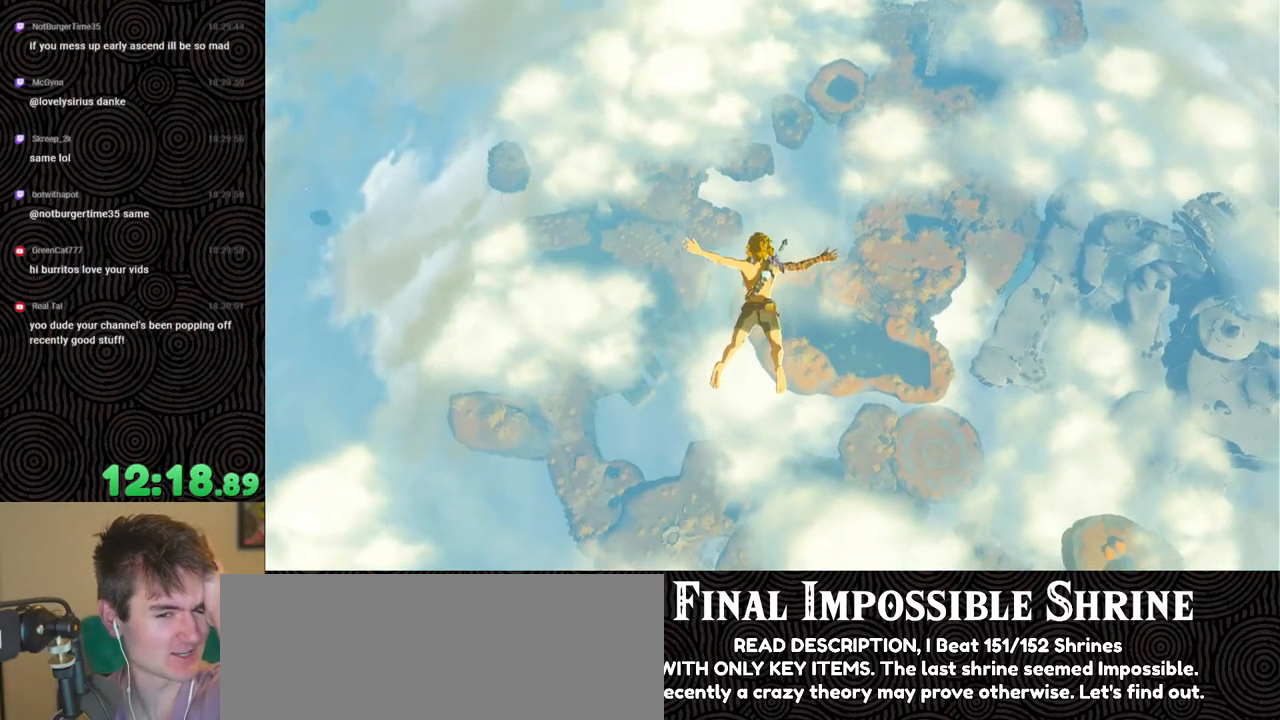
{"buttons": [], "left_stick": "center", "right_stick": "center", "events": []}
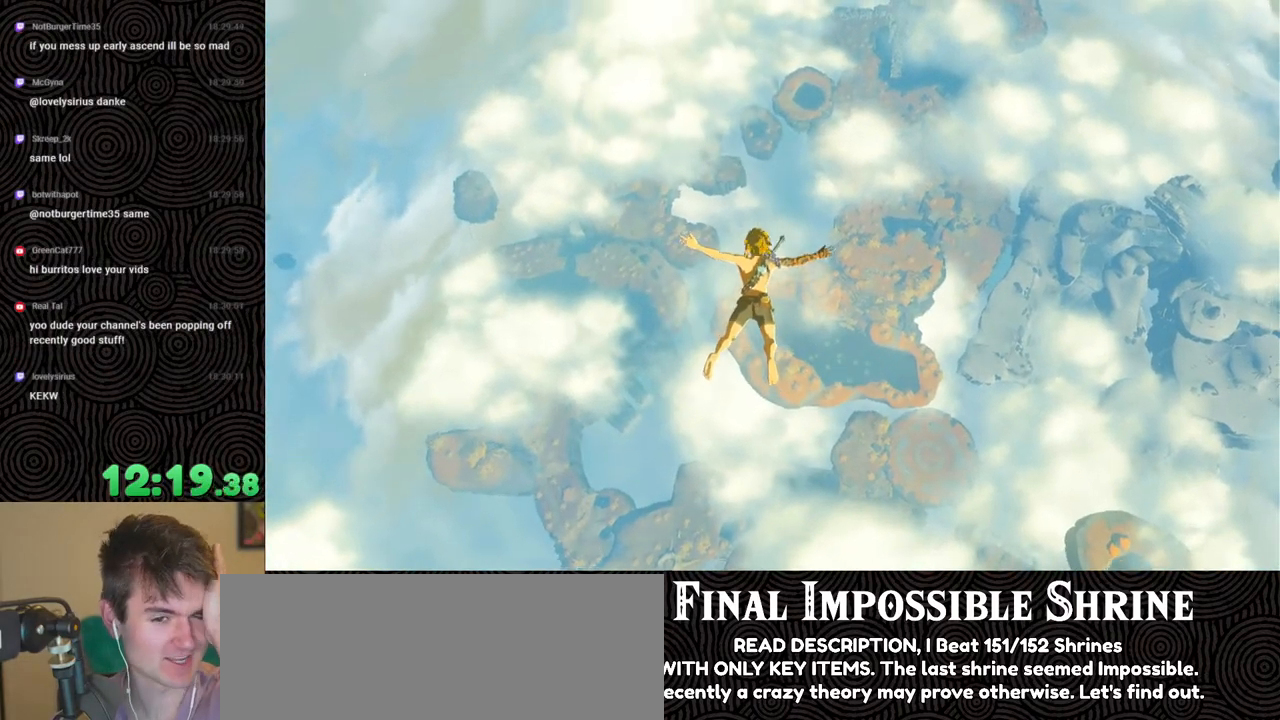
{"buttons": [], "left_stick": "center", "right_stick": "center", "events": []}
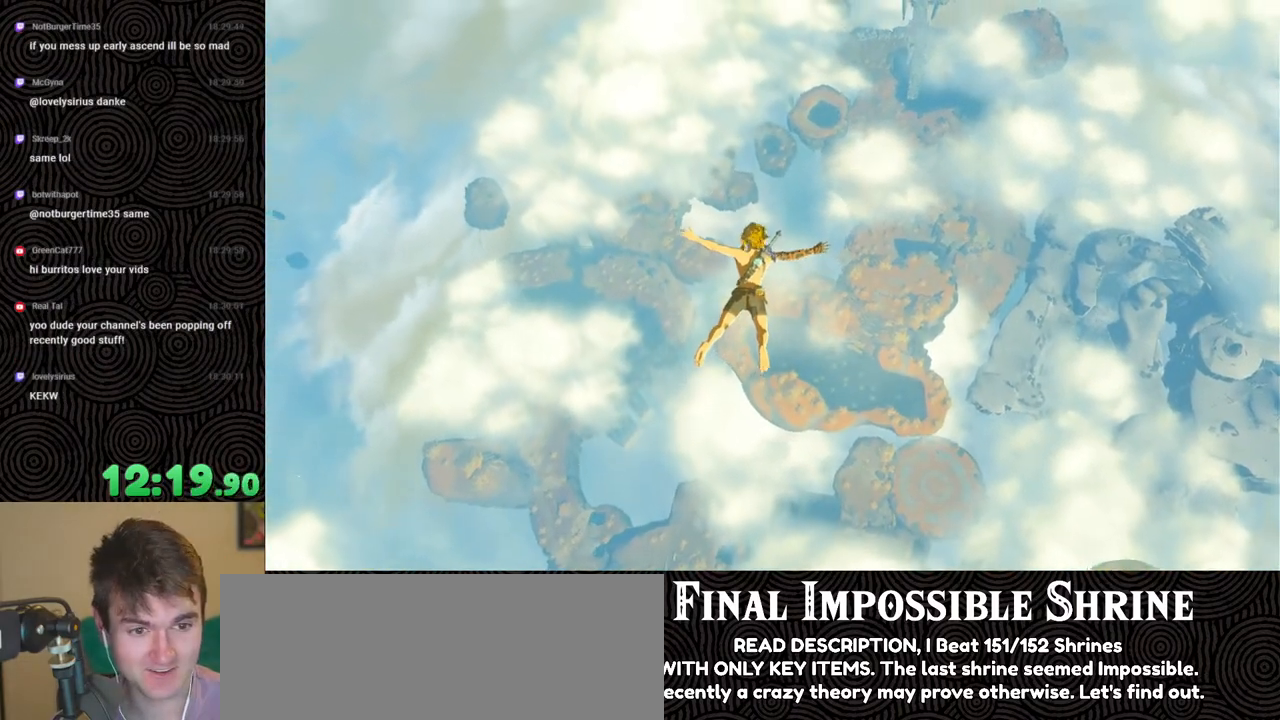
{"buttons": [], "left_stick": "up", "right_stick": "center", "events": [[67, "left_stick", "up"]]}
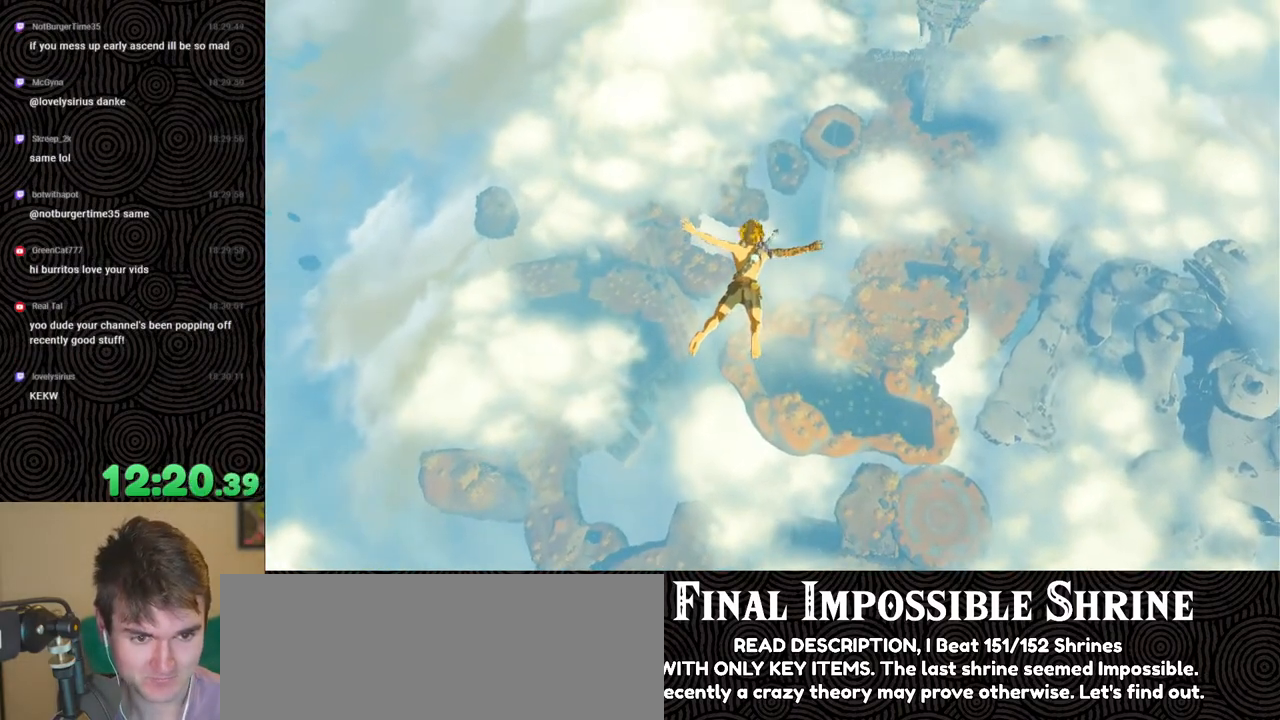
{"buttons": [], "left_stick": "up", "right_stick": "center", "events": []}
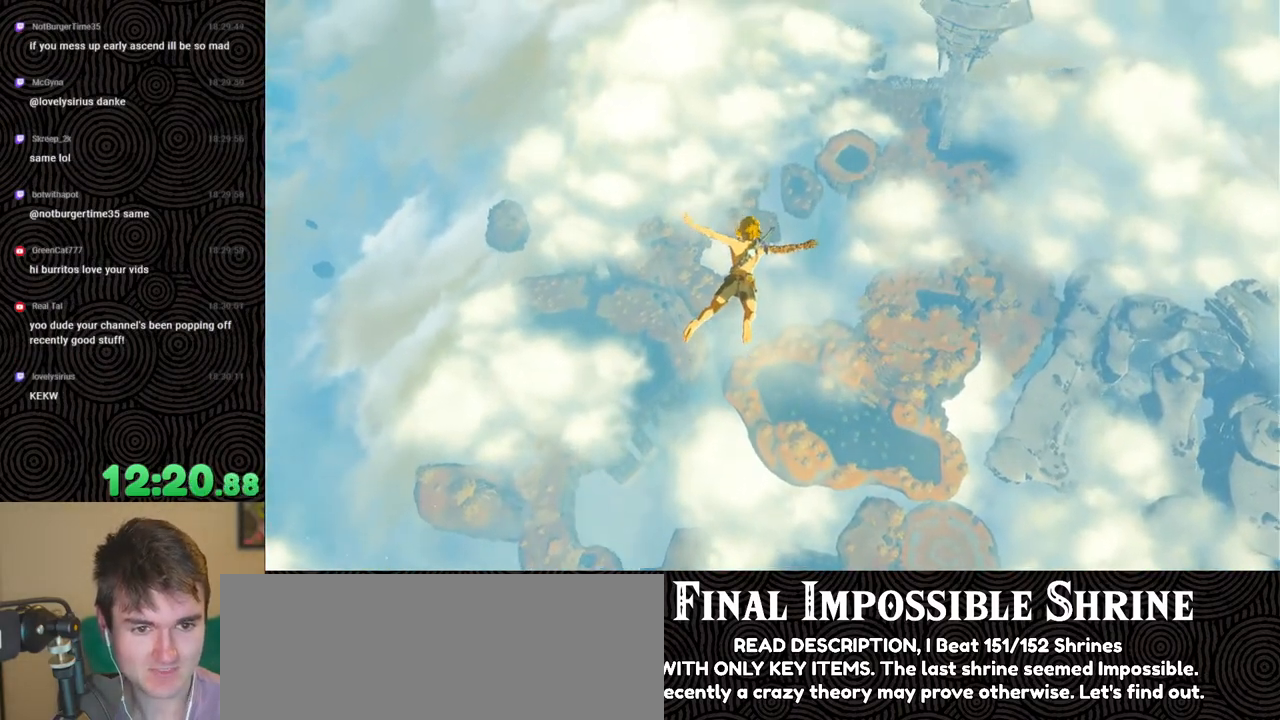
{"buttons": [], "left_stick": "up", "right_stick": "center", "events": []}
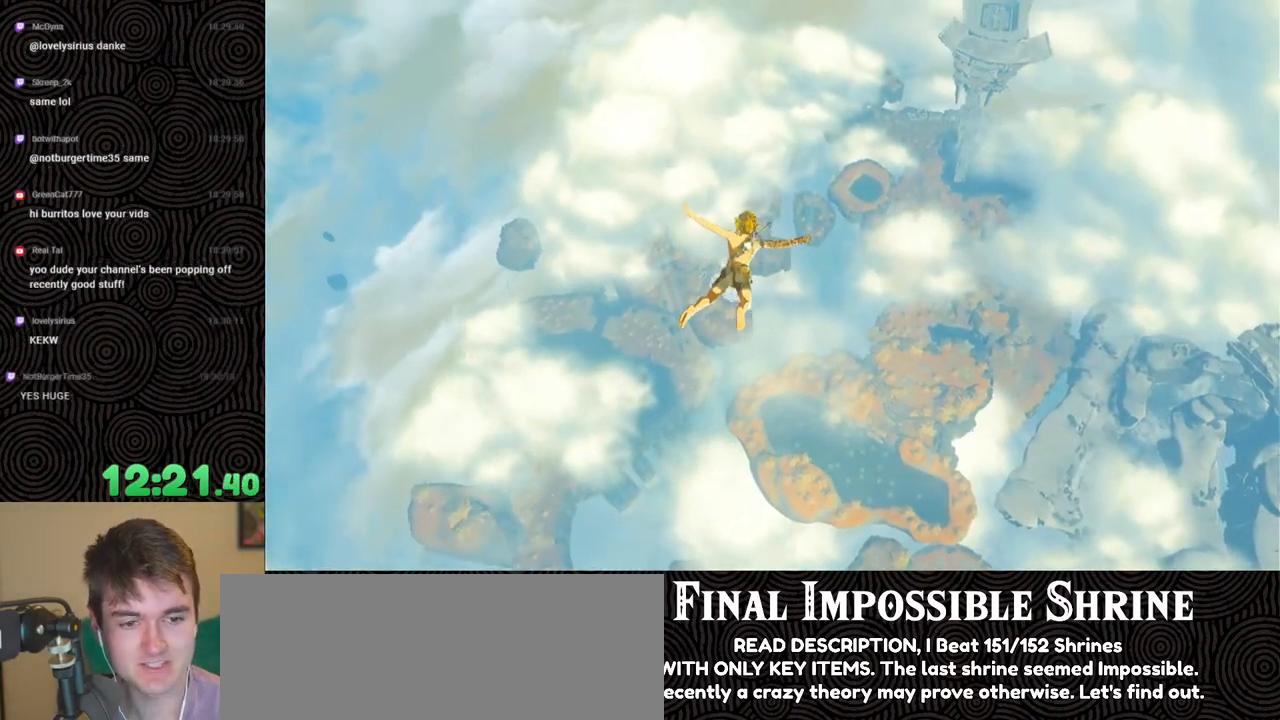
{"buttons": [], "left_stick": "up", "right_stick": "center", "events": []}
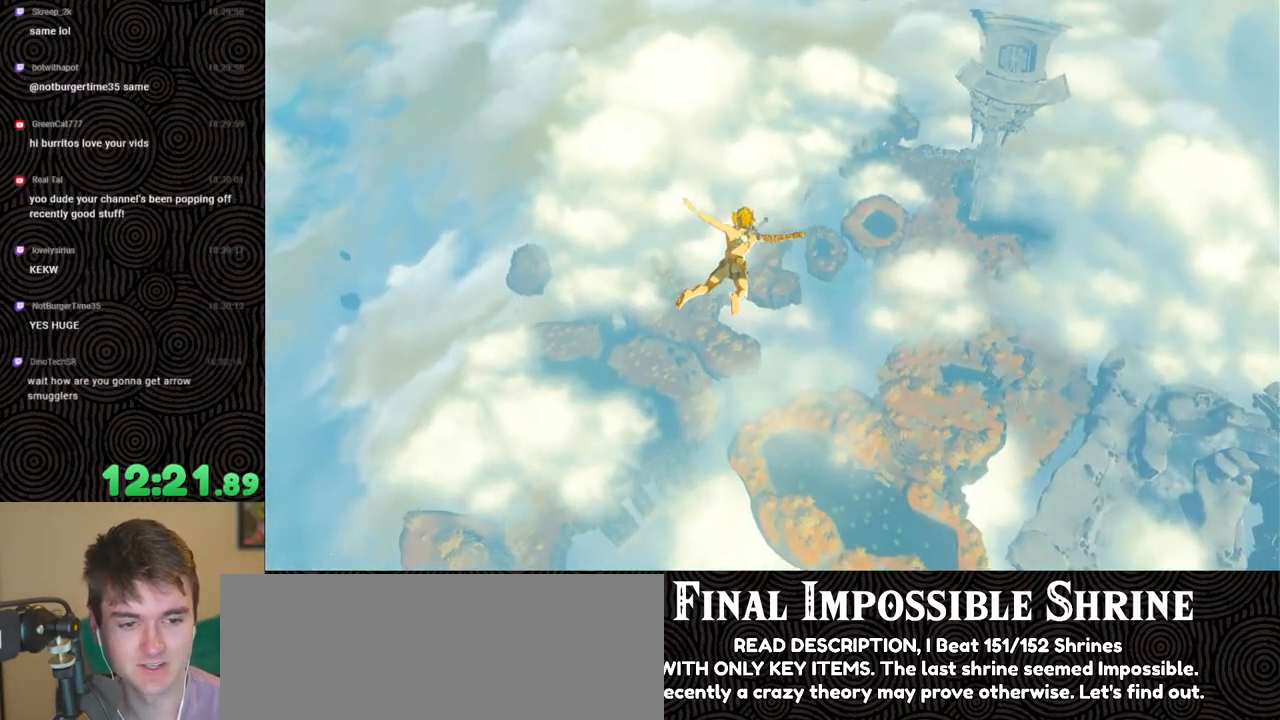
{"buttons": [], "left_stick": "up", "right_stick": "center", "events": []}
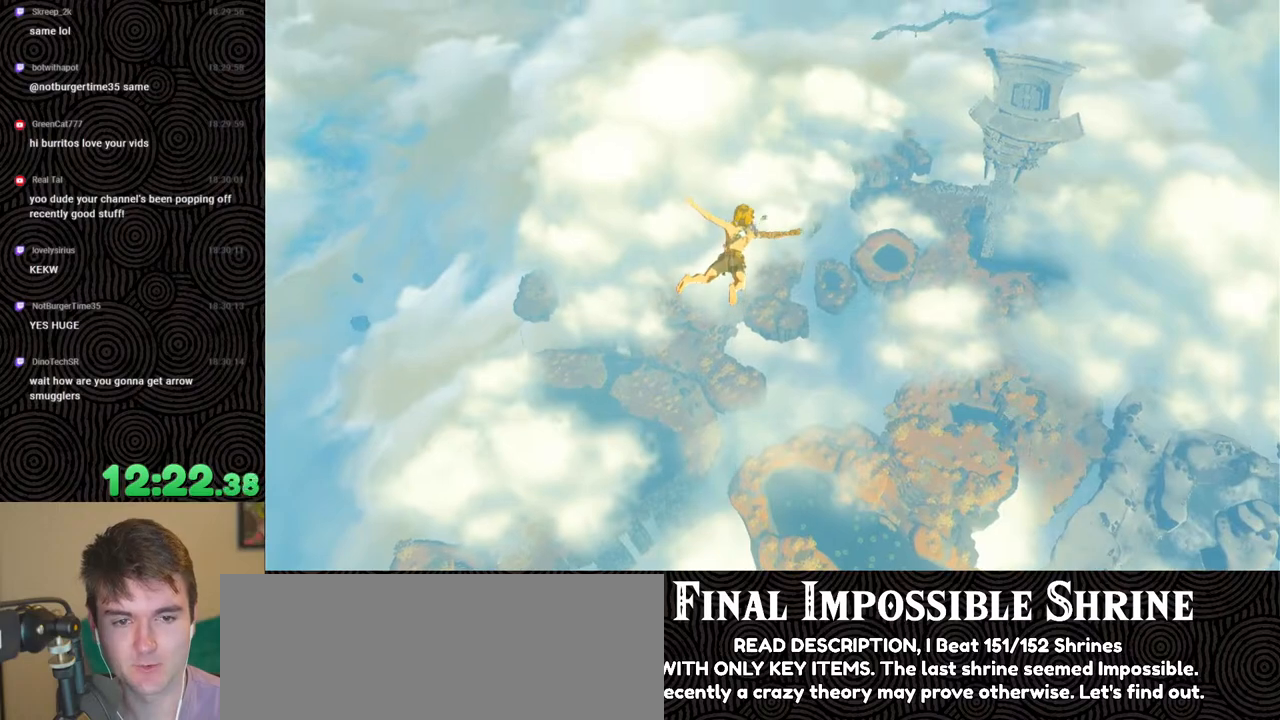
{"buttons": [], "left_stick": "up", "right_stick": "center", "events": []}
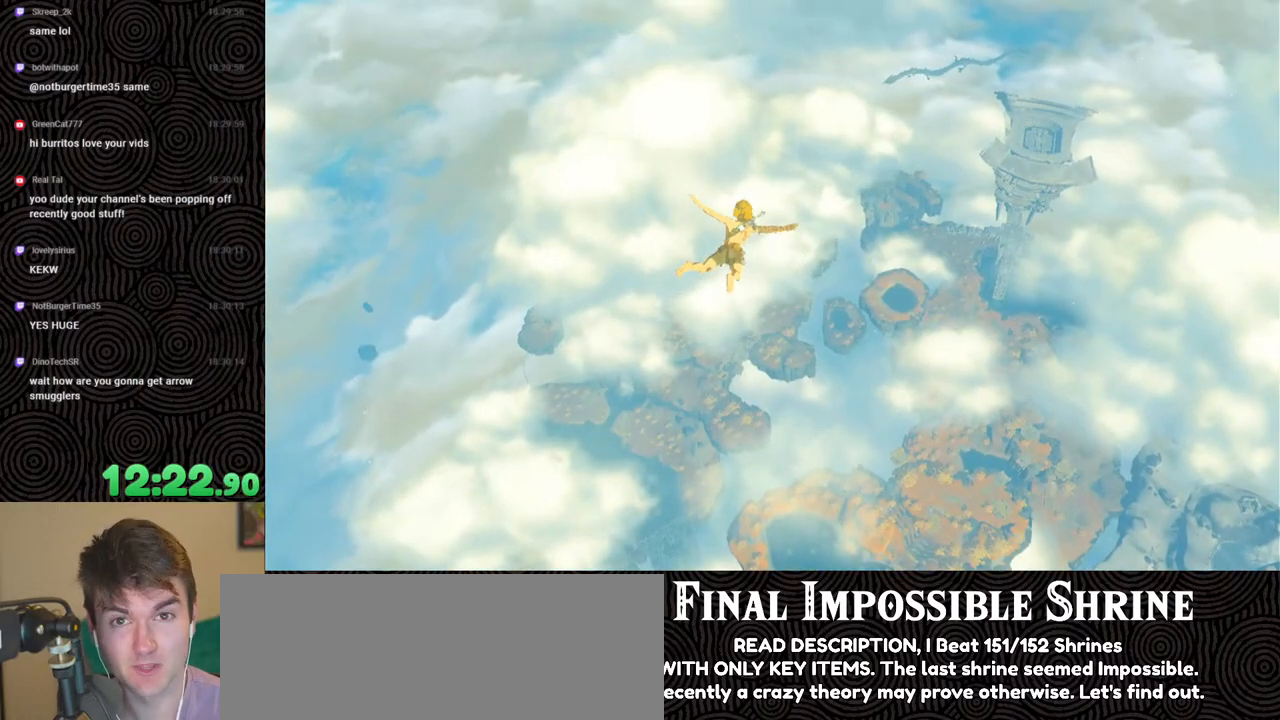
{"buttons": [], "left_stick": "up", "right_stick": "center", "events": []}
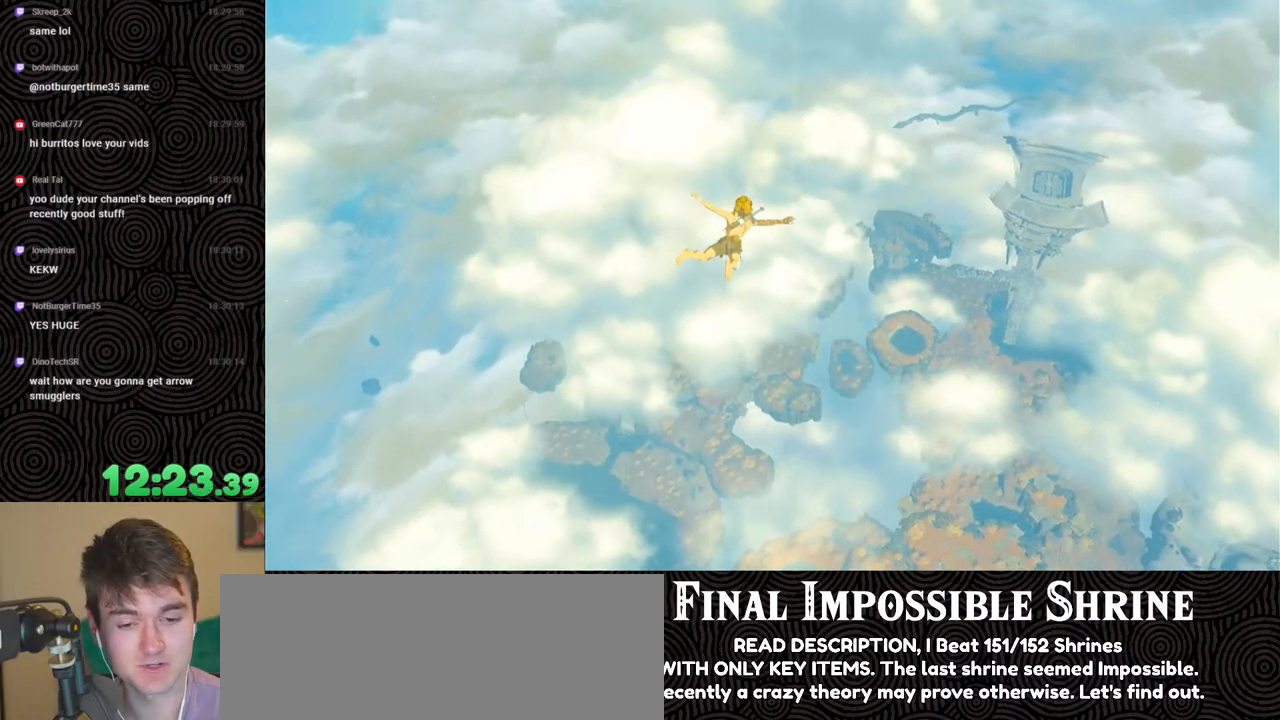
{"buttons": [], "left_stick": "up", "right_stick": "center", "events": []}
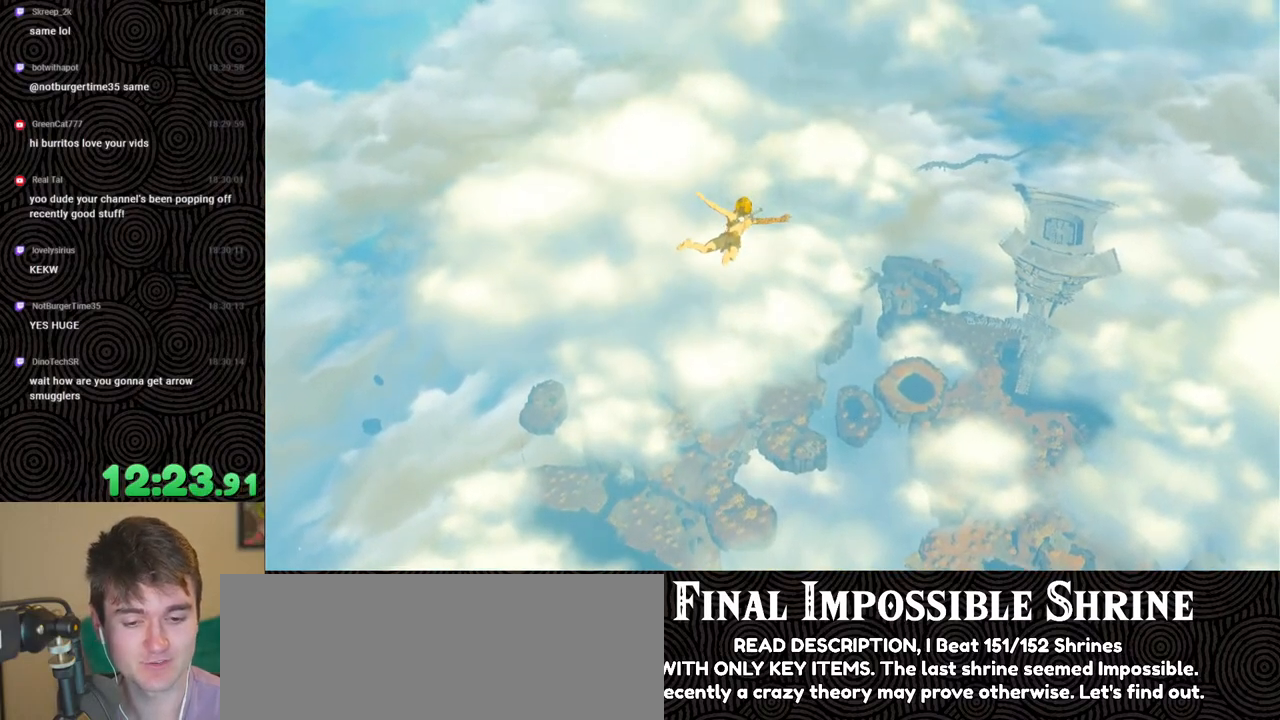
{"buttons": [], "left_stick": "up", "right_stick": "center", "events": []}
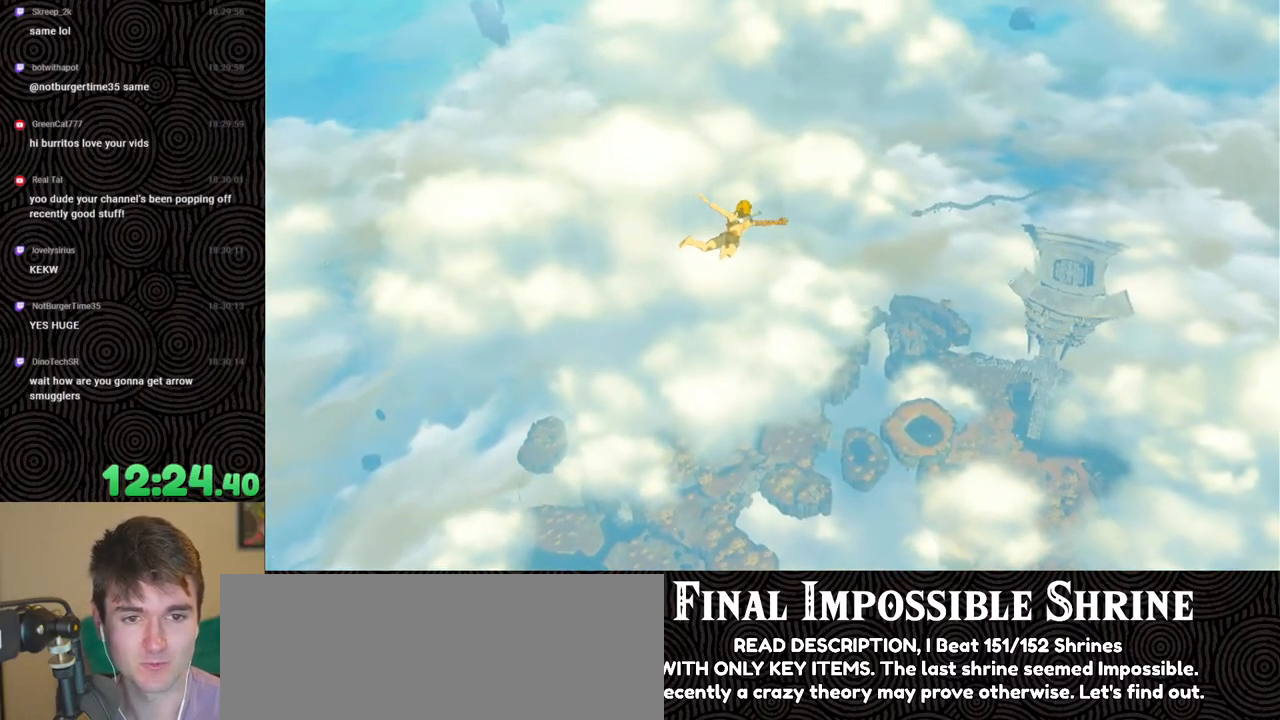
{"buttons": [], "left_stick": "up", "right_stick": "center", "events": []}
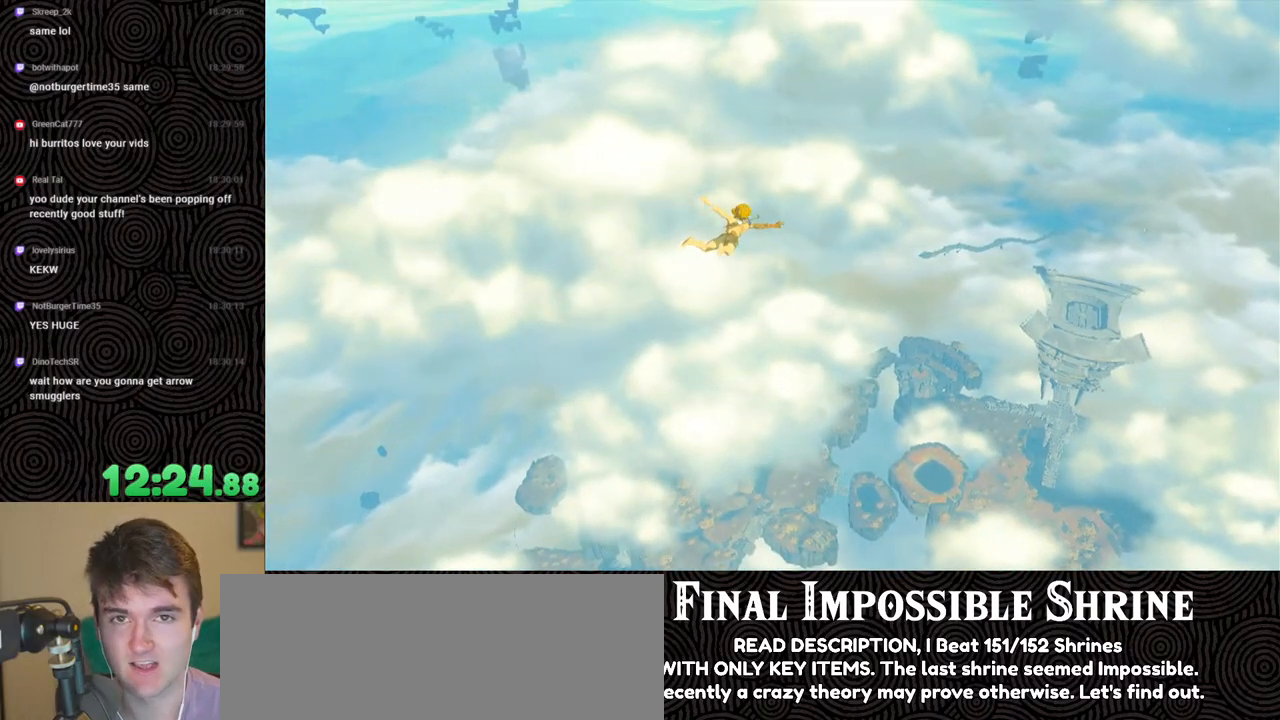
{"buttons": [], "left_stick": "up", "right_stick": "center", "events": []}
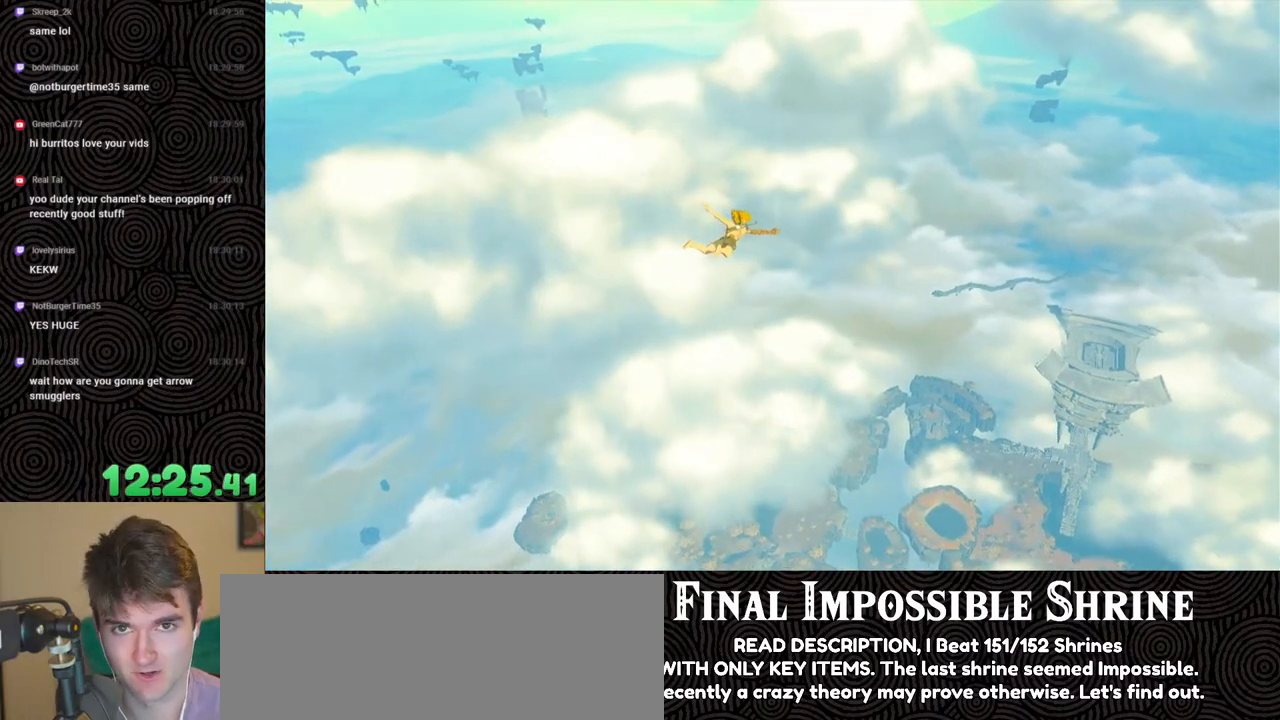
{"buttons": [], "left_stick": "up", "right_stick": "center", "events": []}